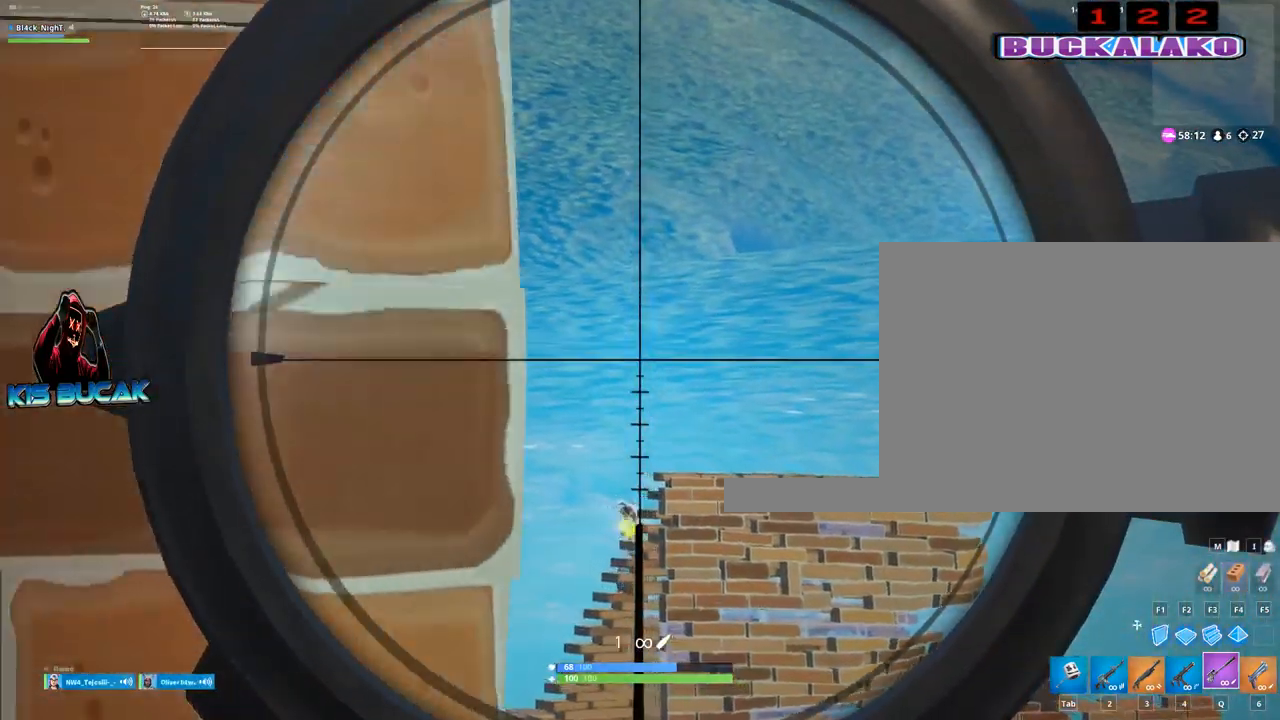
Gameplay with keyboard and mouse; each line is a JSON object with the keys and mouse buttons held at the frame after it. "events" lists presses ("down") and releases ("up") of "1", "2", "3", "4", "5", "a", "alt", "c", "caps_lock", "ctrl", "d", "e", "f", "g", "q", "r", "s", "shift", "space", "t", "tab", "v", "w", "x", "z", "mouse_left", "mouse_wheel" and "mouse_right" between this image and that frame as [ms after this image, input, new state], when the widget could be followed in between. "mouse_left", "mouse_wheel", "mouse_right" = the "left", "wheel", "right" buttons of the "mouse" list. No other keys are recorded. "wheel" means that the mouse wheel is clicked or scrolled. "mouse_move" is the direction in which the mouse moves at that frame (one of eight, or "still"), when it could be read.
{"keys": ["d"], "mouse": ["right"], "mouse_move": "down-right", "events": [[334, "a", "up"], [434, "d", "down"]]}
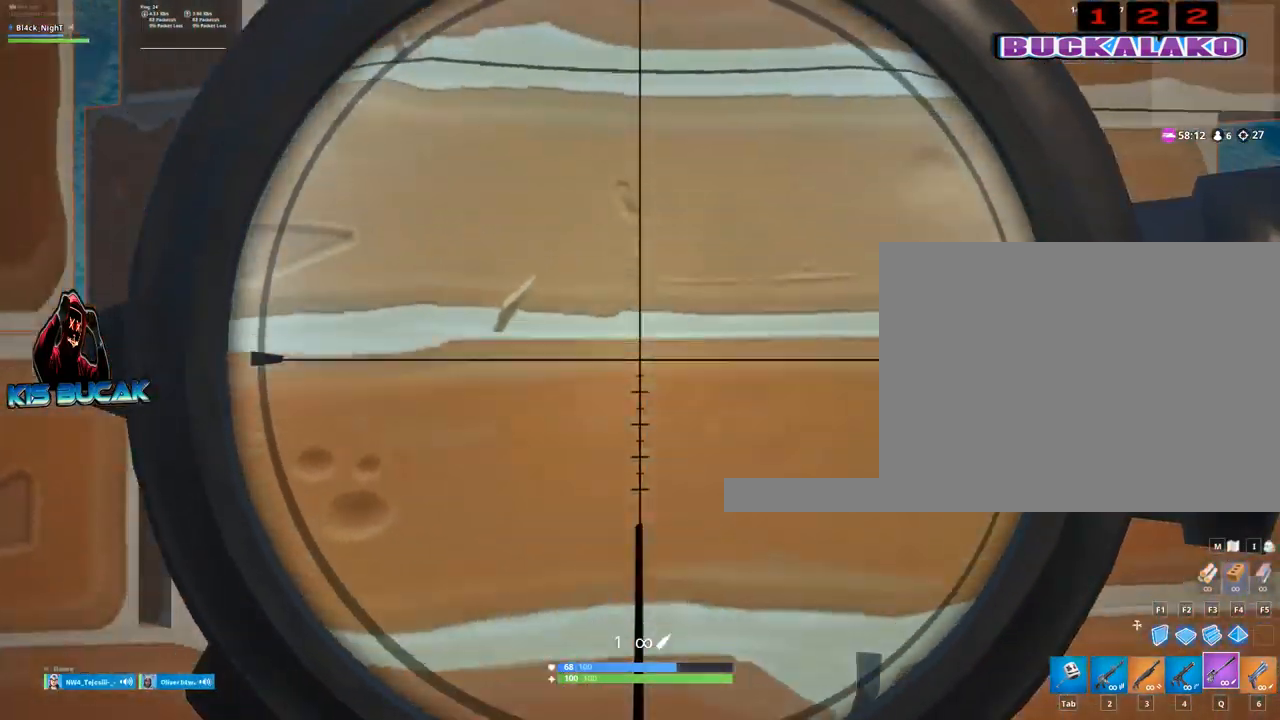
{"keys": [], "mouse": ["right"], "mouse_move": "down-left", "events": [[400, "d", "up"]]}
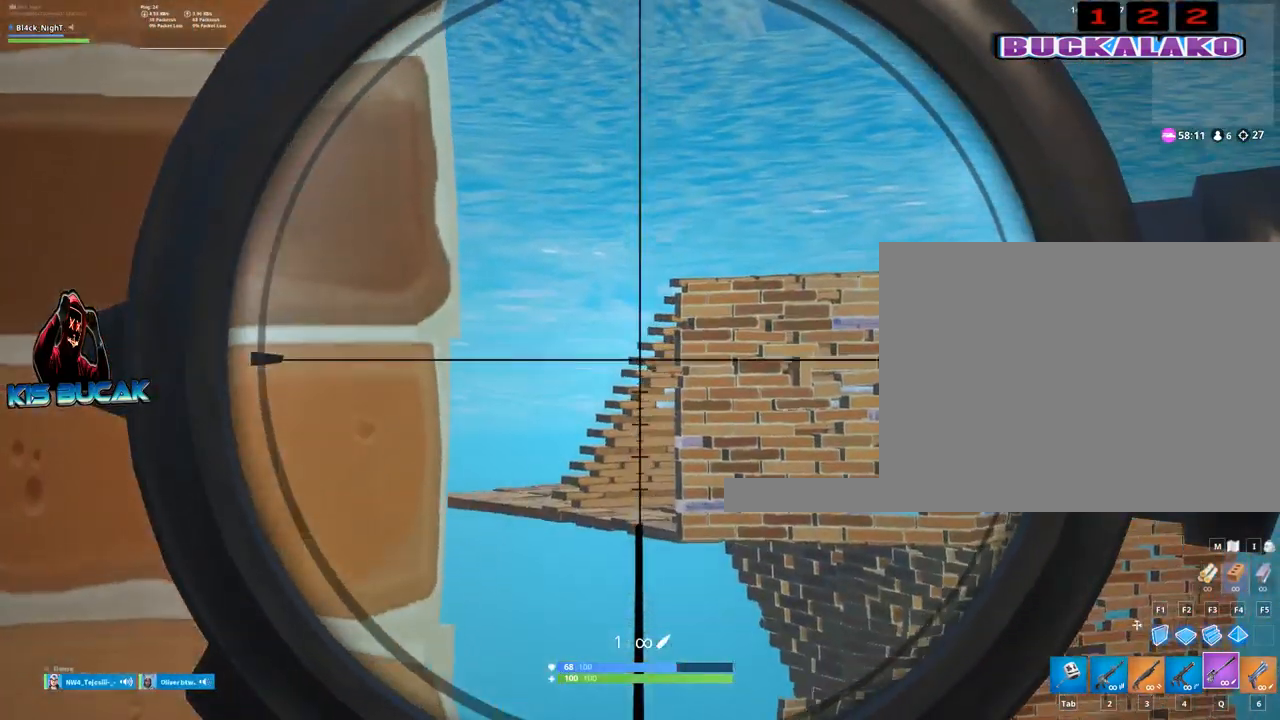
{"keys": [], "mouse": ["right"], "mouse_move": "still", "events": []}
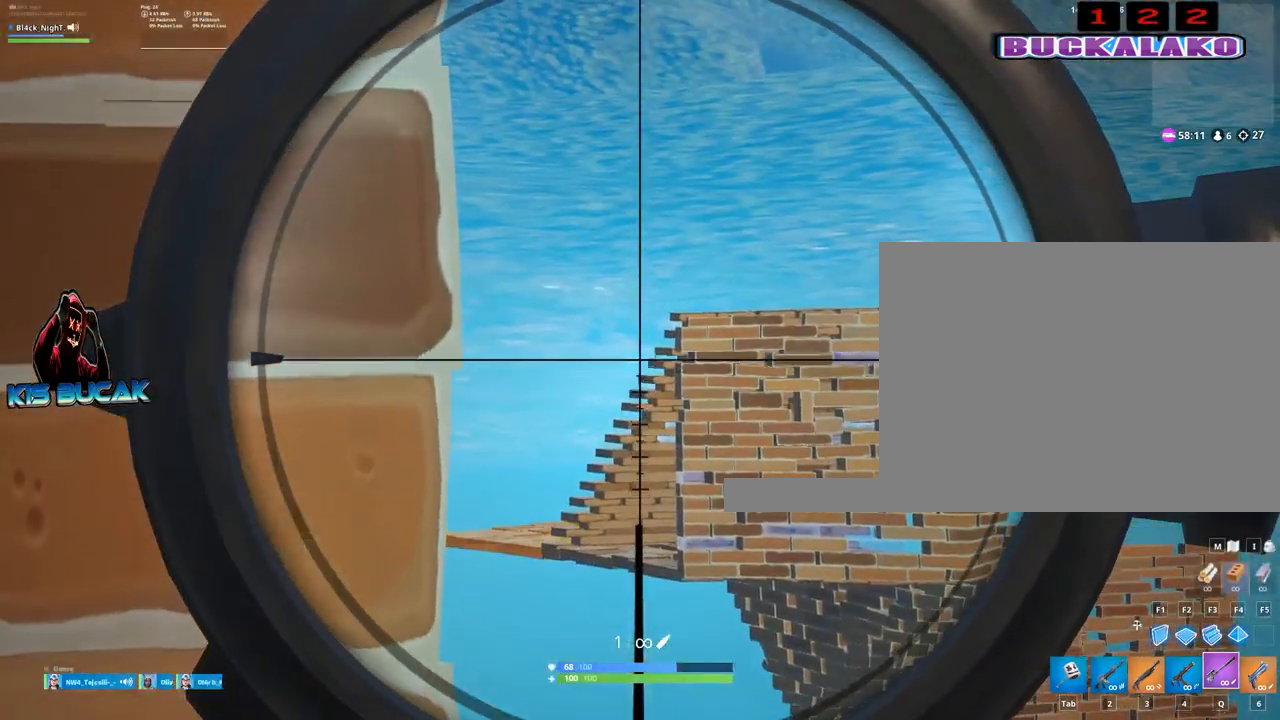
{"keys": [], "mouse": ["right"], "mouse_move": "still", "events": []}
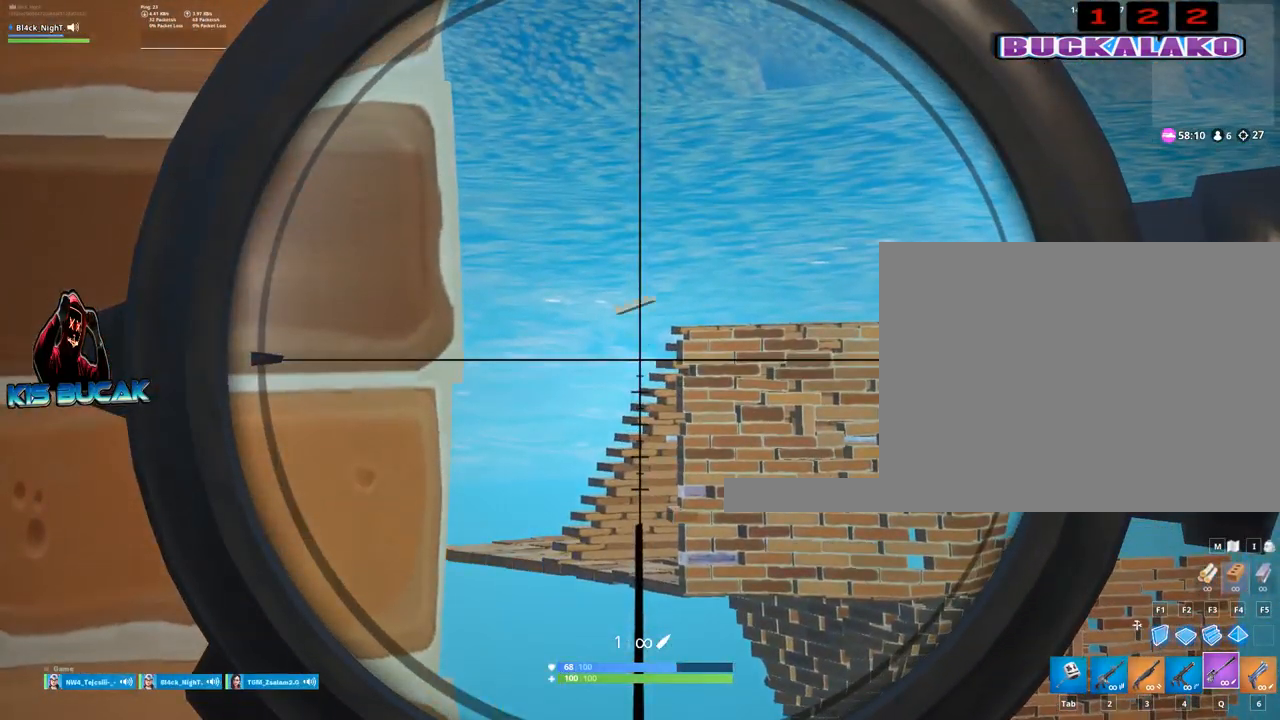
{"keys": [], "mouse": ["right"], "mouse_move": "still", "events": []}
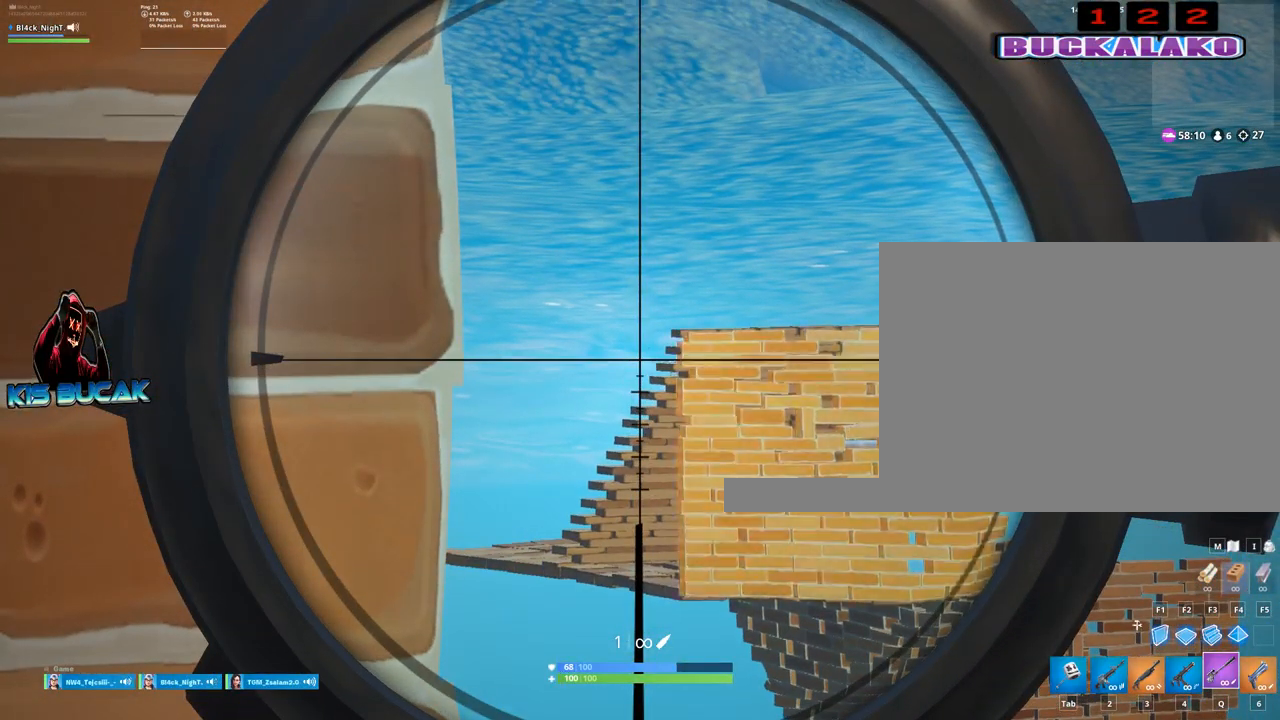
{"keys": [], "mouse": ["right"], "mouse_move": "still", "events": []}
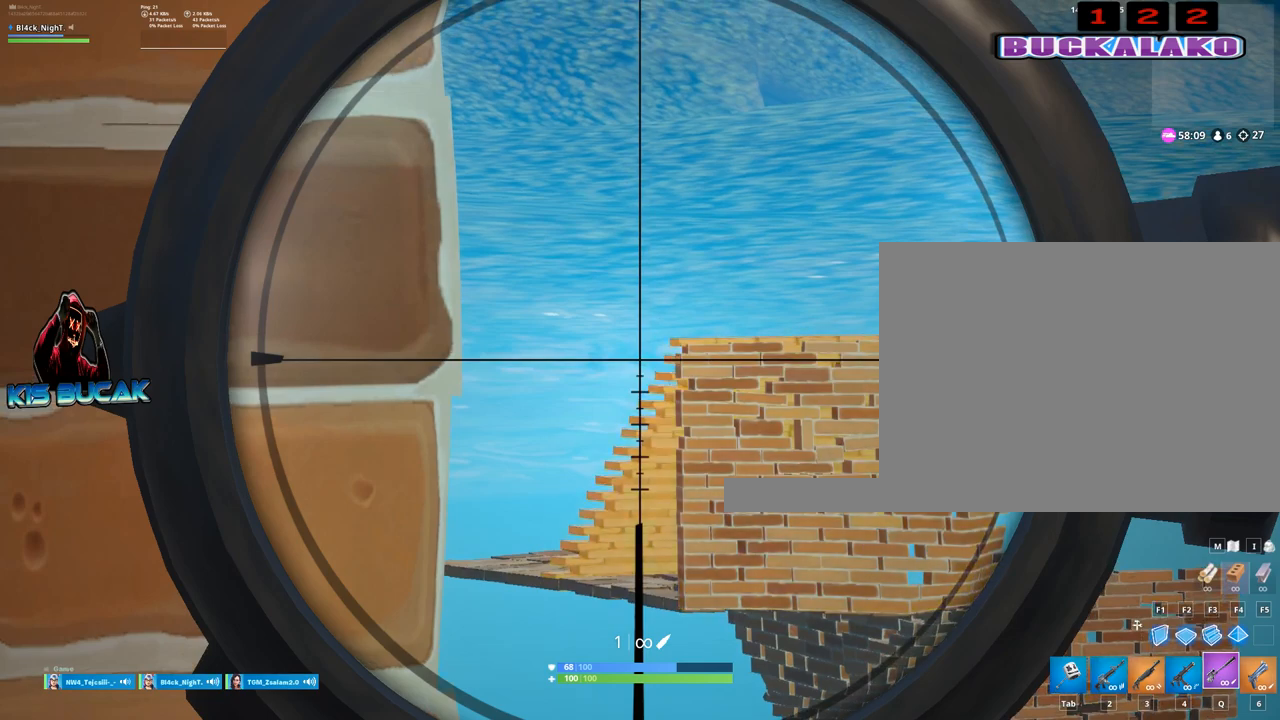
{"keys": [], "mouse": ["right"], "mouse_move": "still", "events": []}
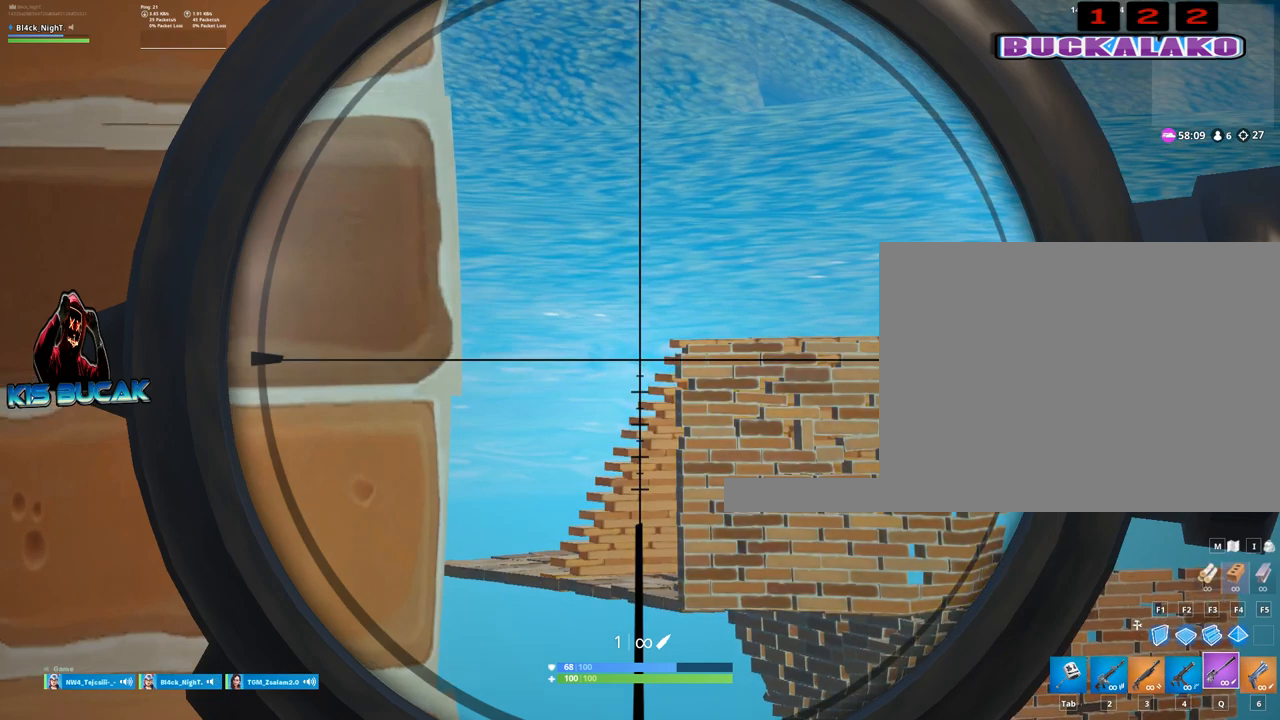
{"keys": [], "mouse": ["right"], "mouse_move": "still", "events": []}
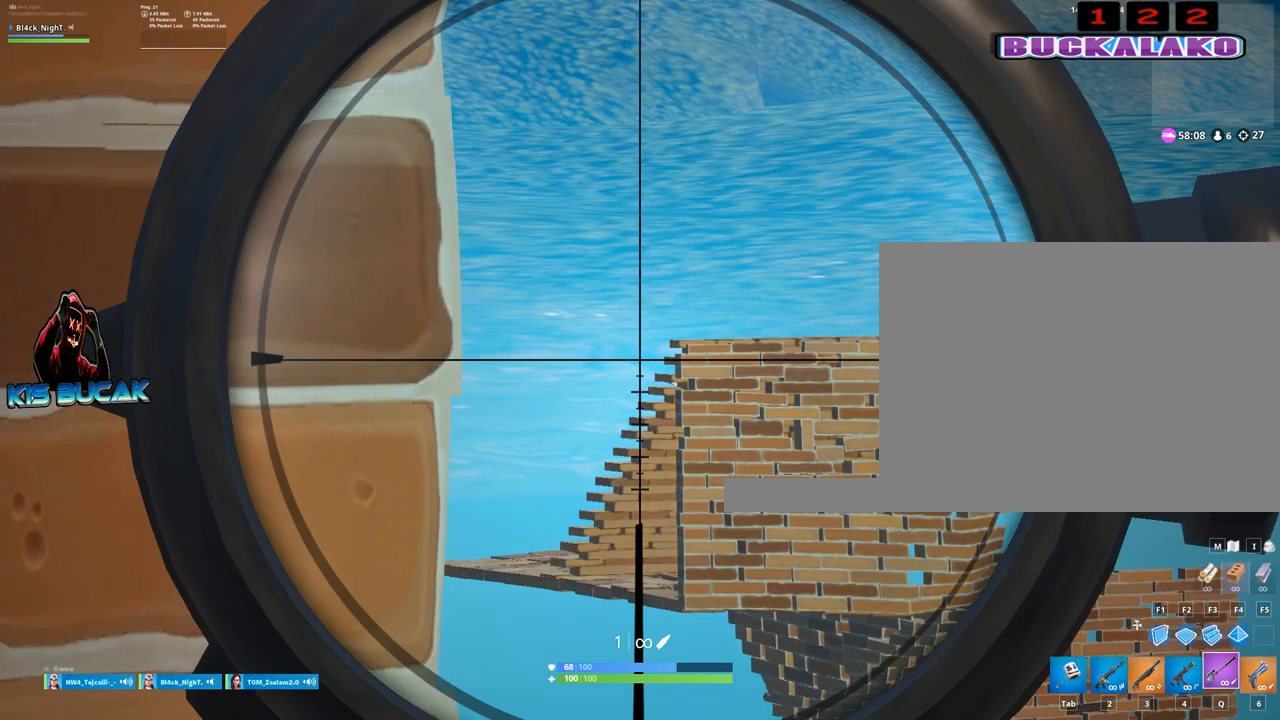
{"keys": [], "mouse": ["left", "right"], "mouse_move": "still", "events": [[234, "mouse_left", "down"]]}
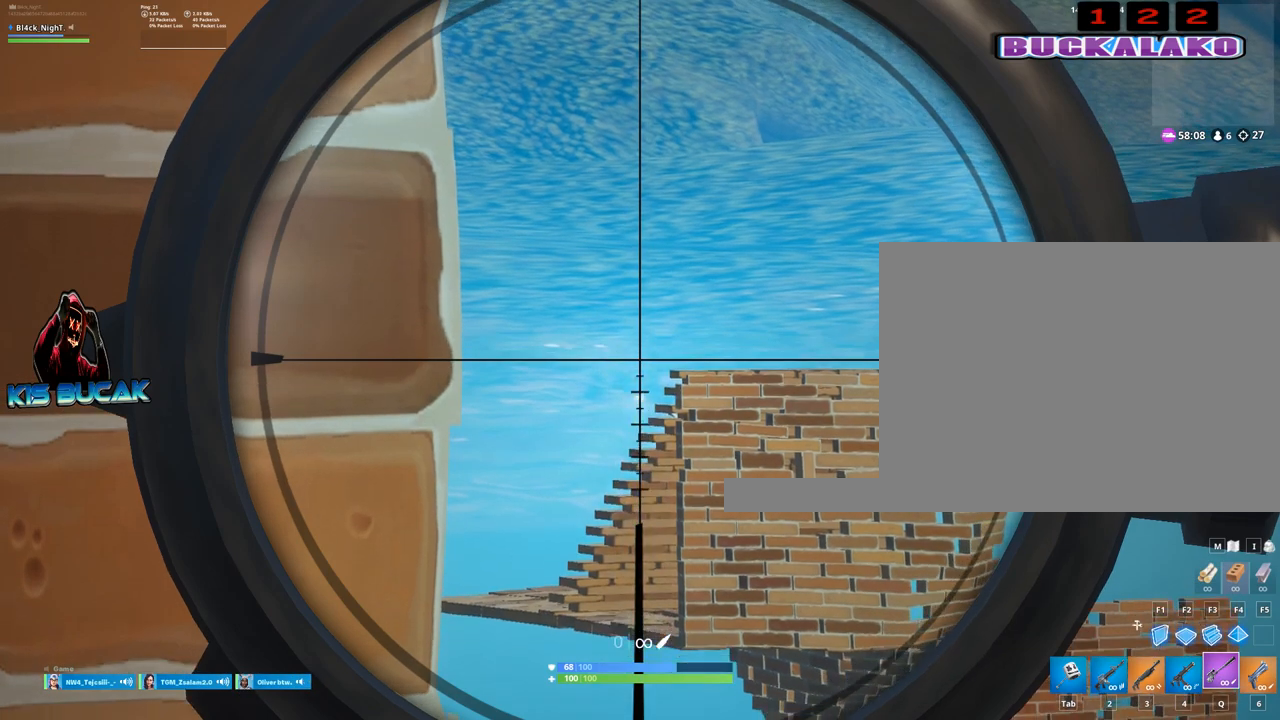
{"keys": [], "mouse": ["left", "right"], "mouse_move": "still", "events": []}
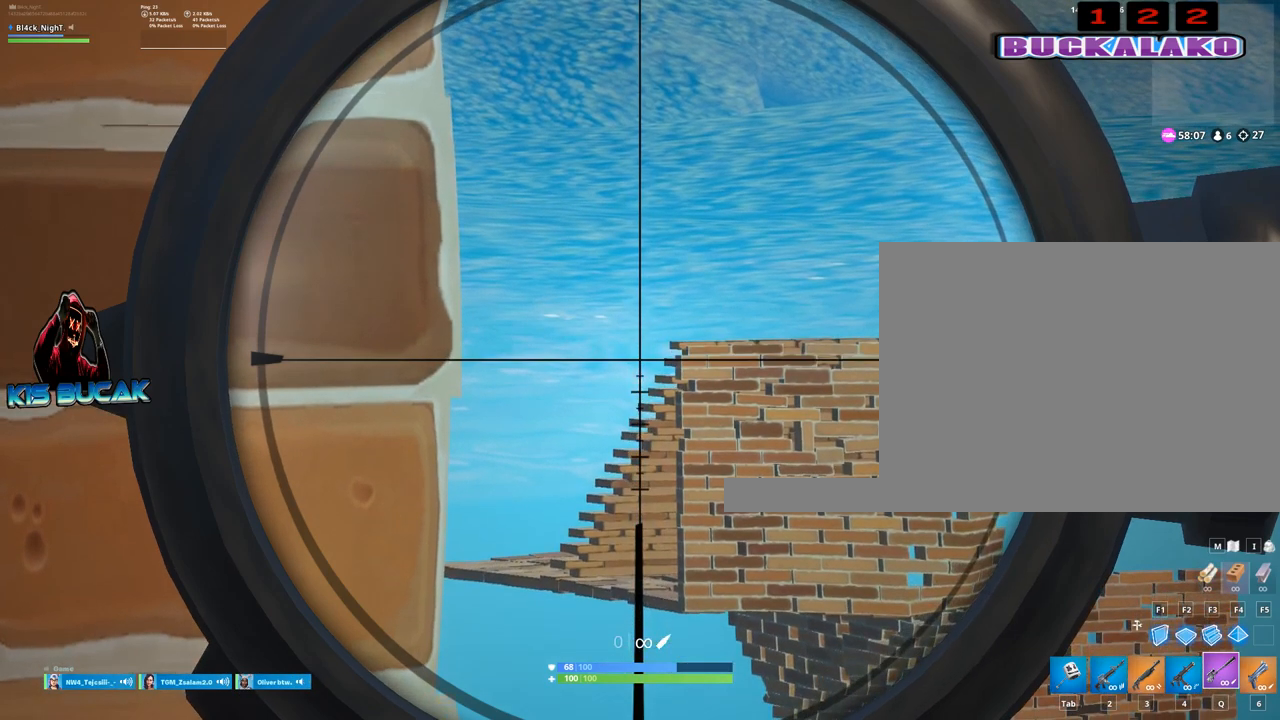
{"keys": ["a"], "mouse": ["left", "right"], "mouse_move": "still", "events": [[400, "a", "down"]]}
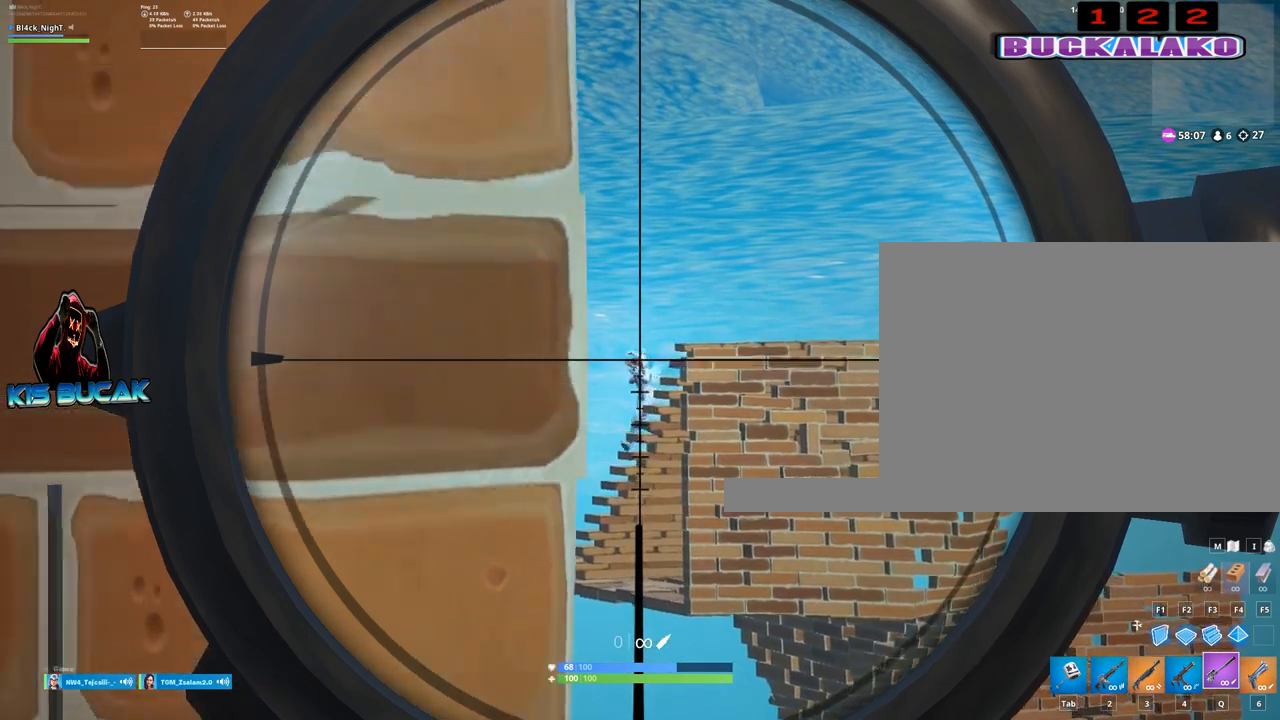
{"keys": [], "mouse": ["left", "right"], "mouse_move": "still", "events": [[184, "a", "up"]]}
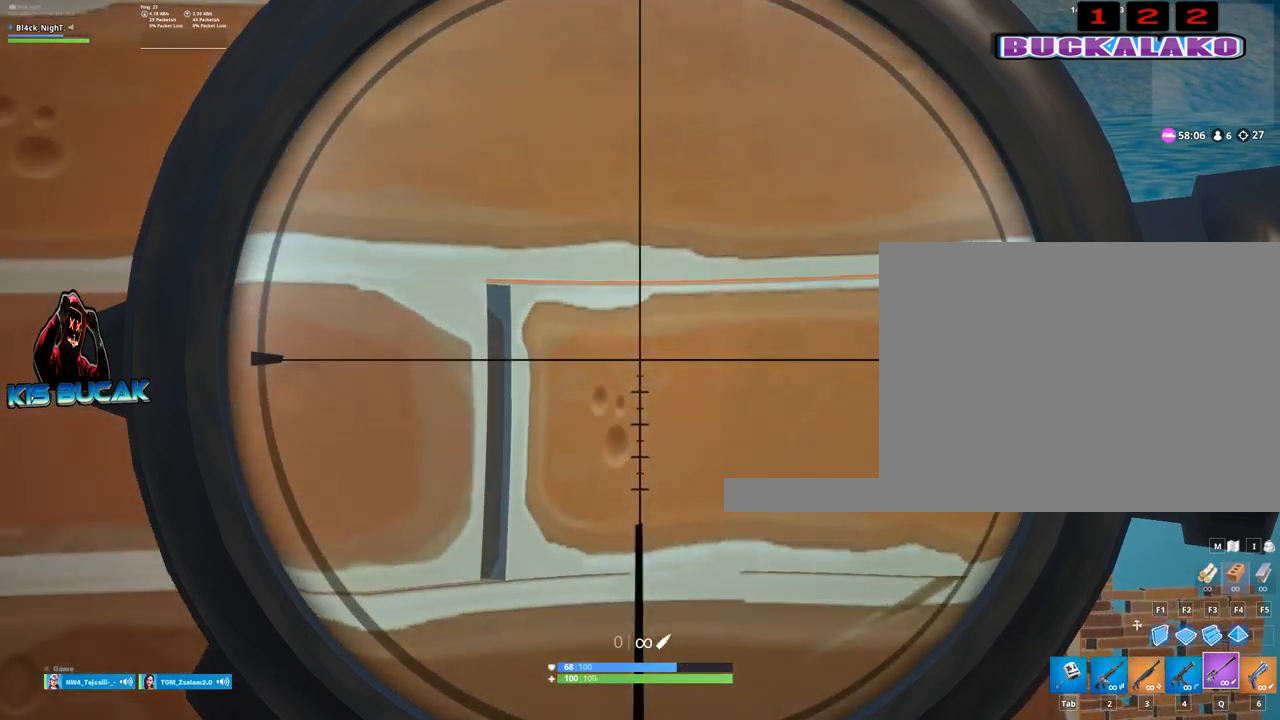
{"keys": [], "mouse": ["right"], "mouse_move": "still", "events": [[17, "mouse_left", "up"], [334, "r", "down"], [434, "r", "up"]]}
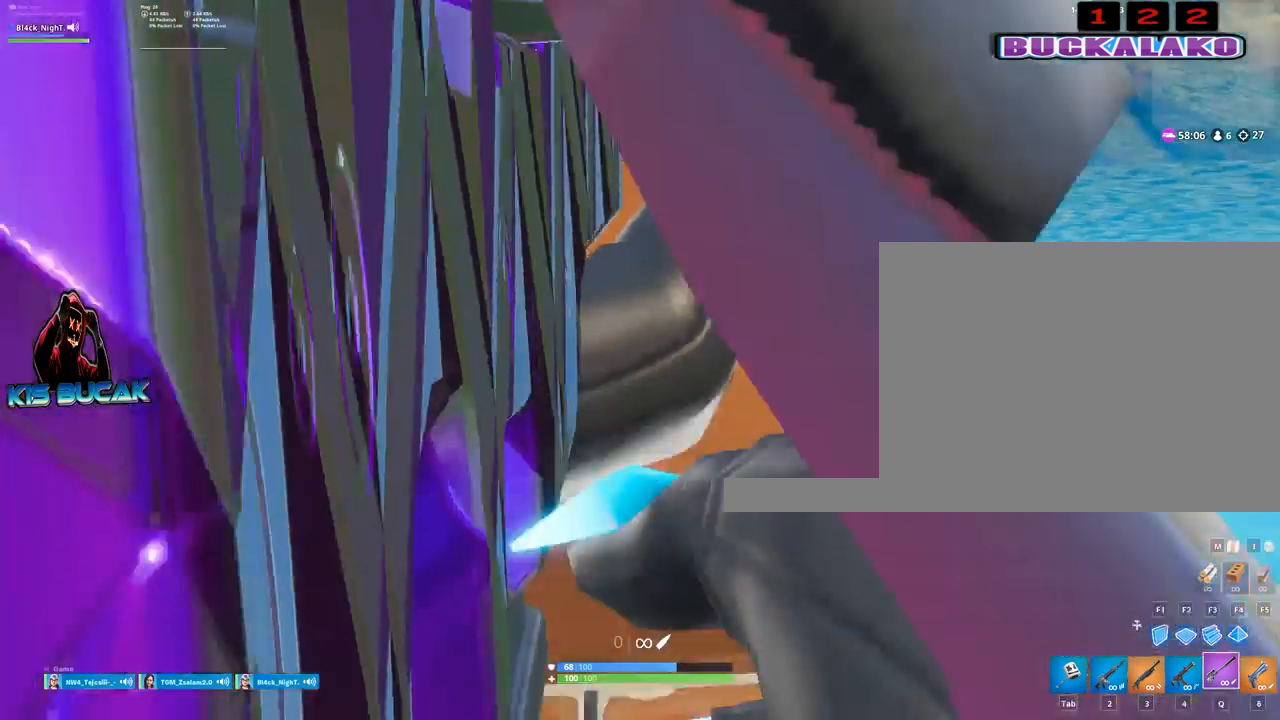
{"keys": [], "mouse": ["right"], "mouse_move": "still", "events": []}
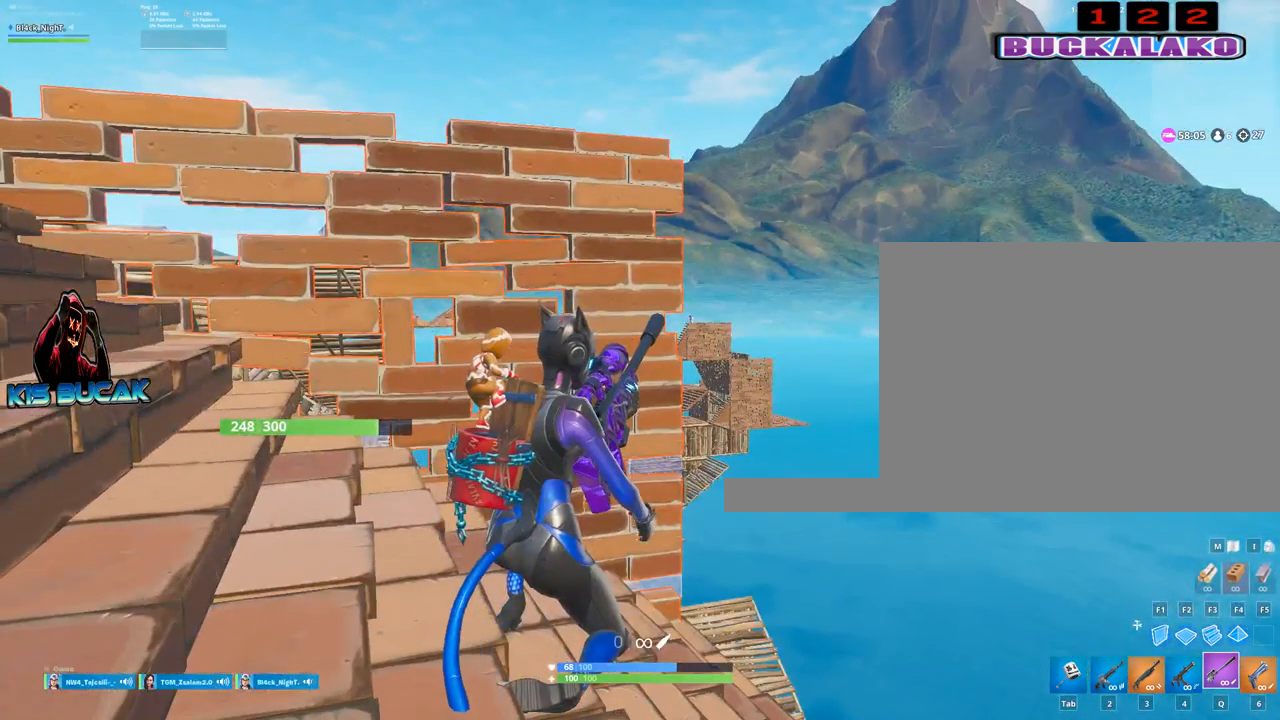
{"keys": [], "mouse": ["right"], "mouse_move": "still", "events": []}
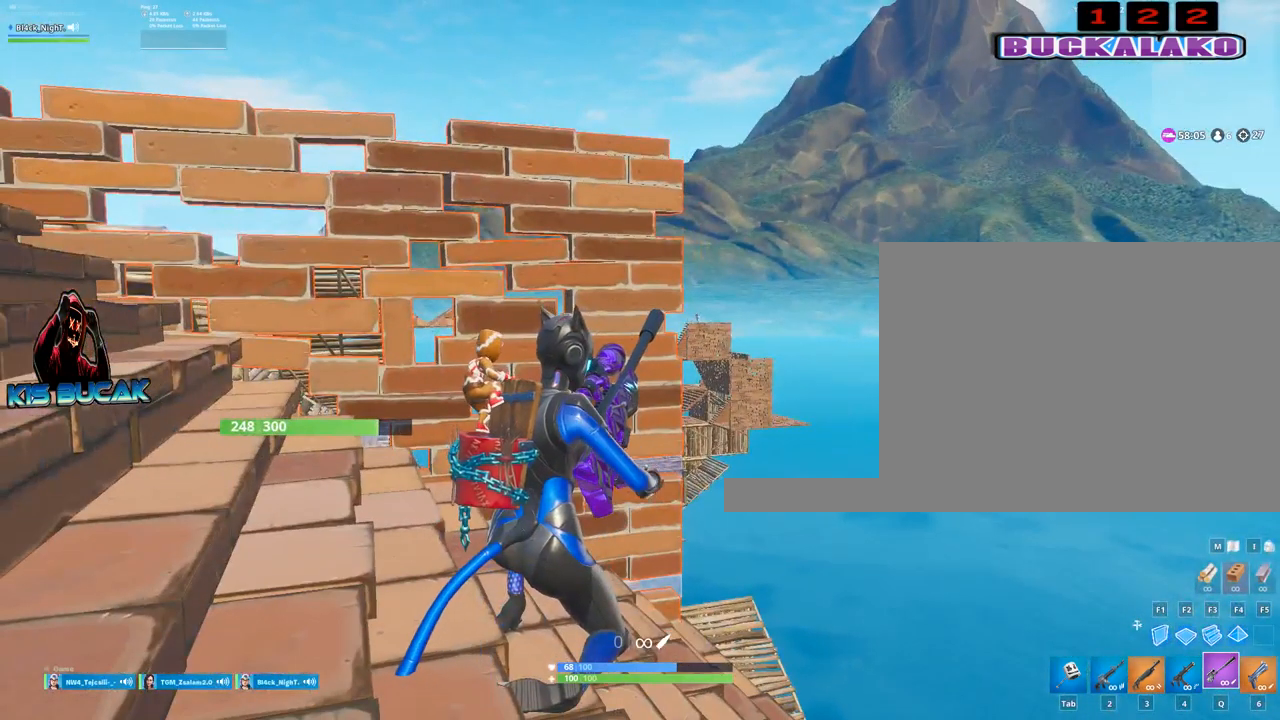
{"keys": ["a"], "mouse": ["right"], "mouse_move": "still", "events": [[484, "a", "down"]]}
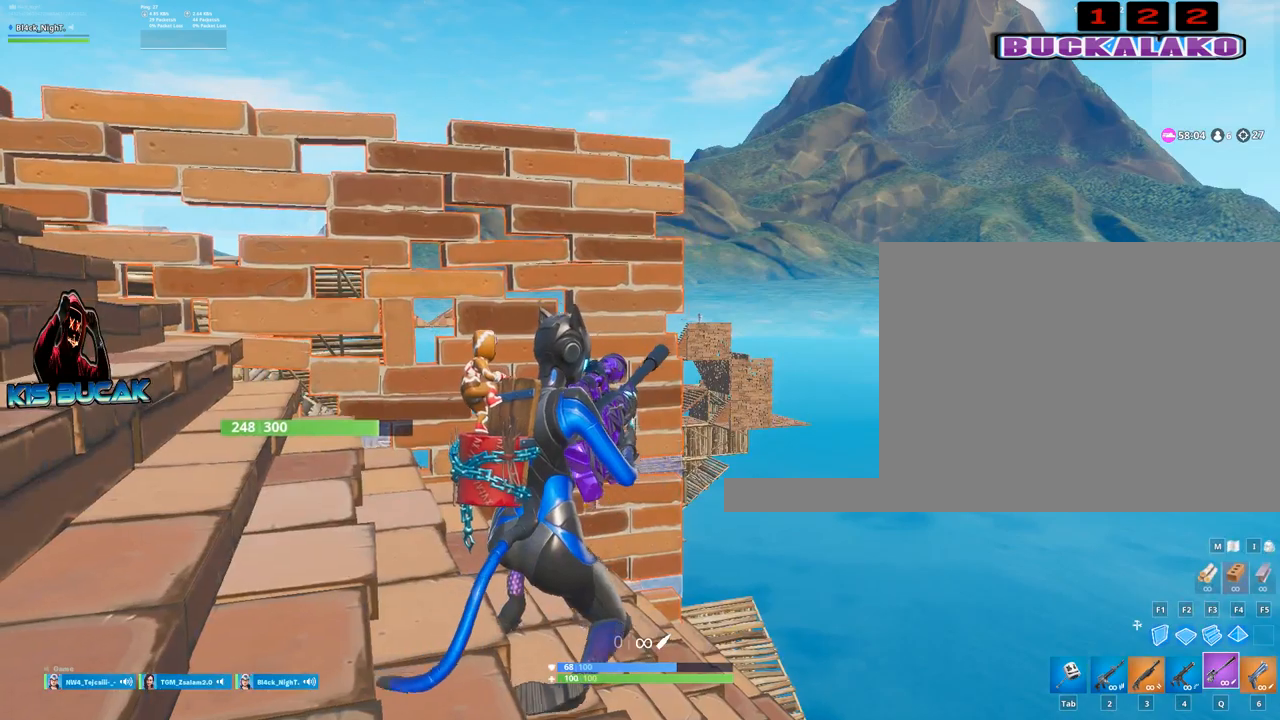
{"keys": ["a"], "mouse": ["right"], "mouse_move": "still", "events": [[117, "a", "up"], [500, "a", "down"]]}
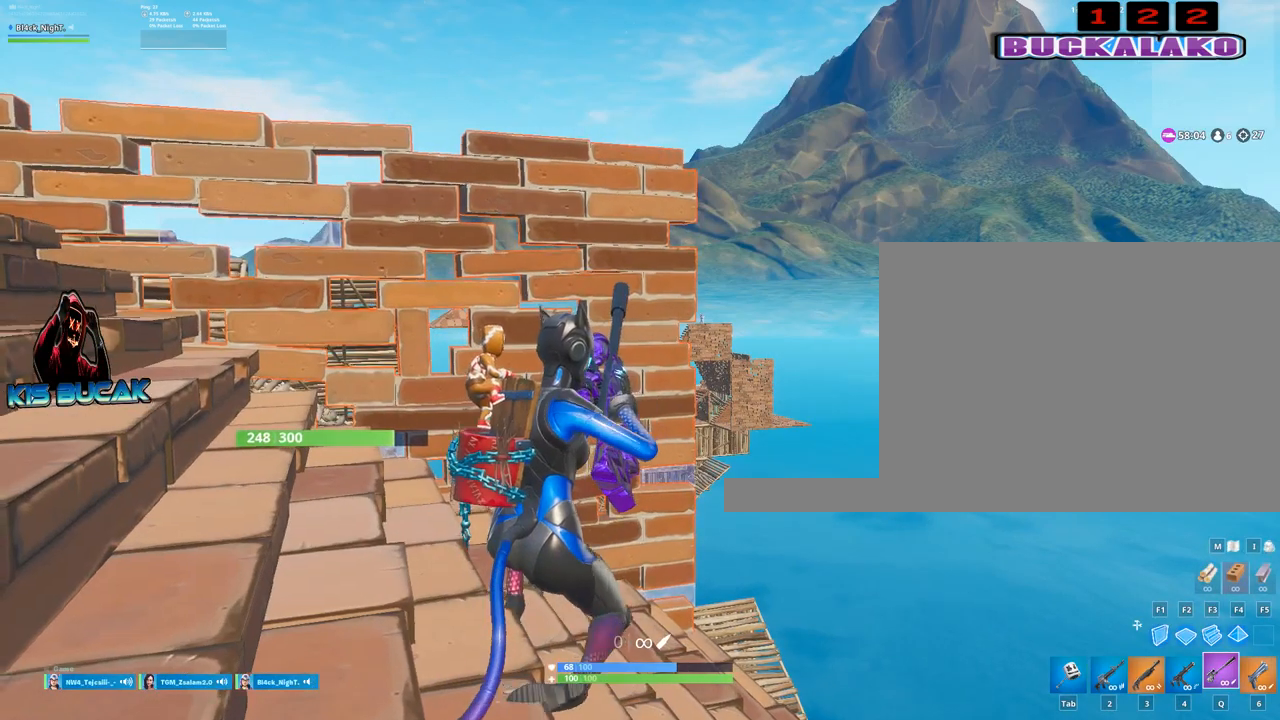
{"keys": [], "mouse": ["right"], "mouse_move": "still", "events": [[84, "a", "up"]]}
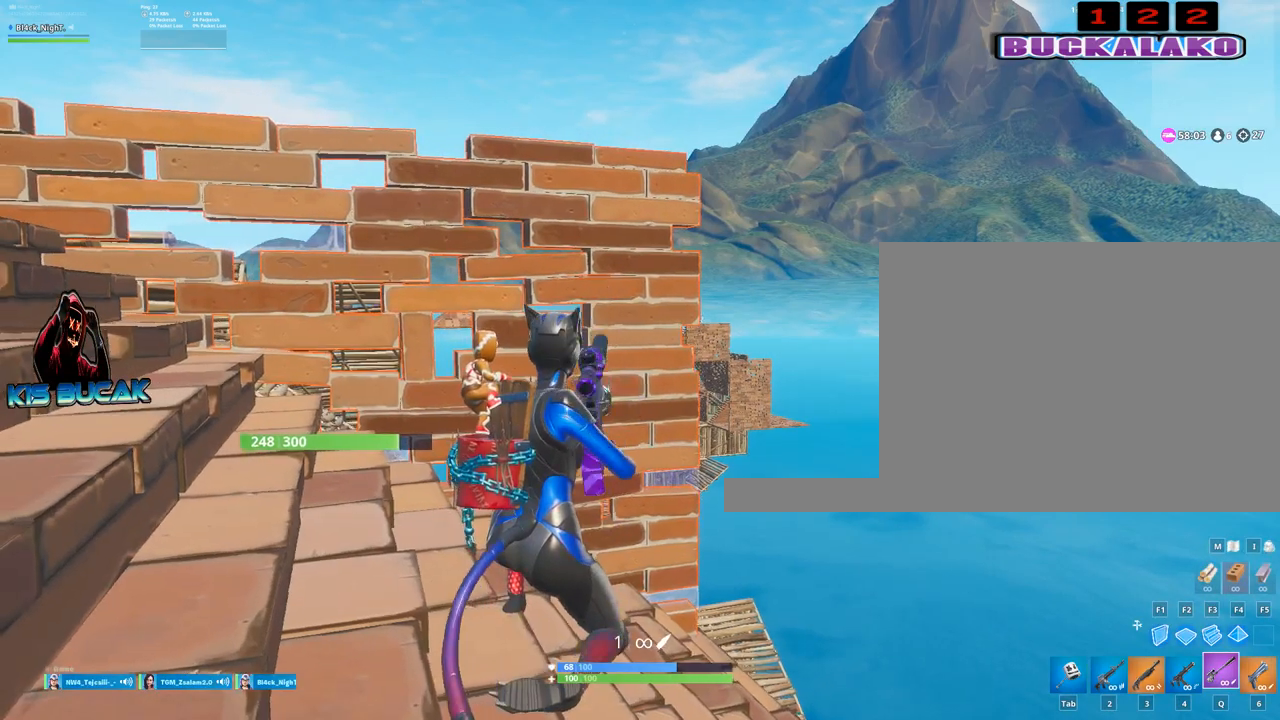
{"keys": [], "mouse": ["right"], "mouse_move": "still", "events": [[384, "d", "down"], [484, "d", "up"]]}
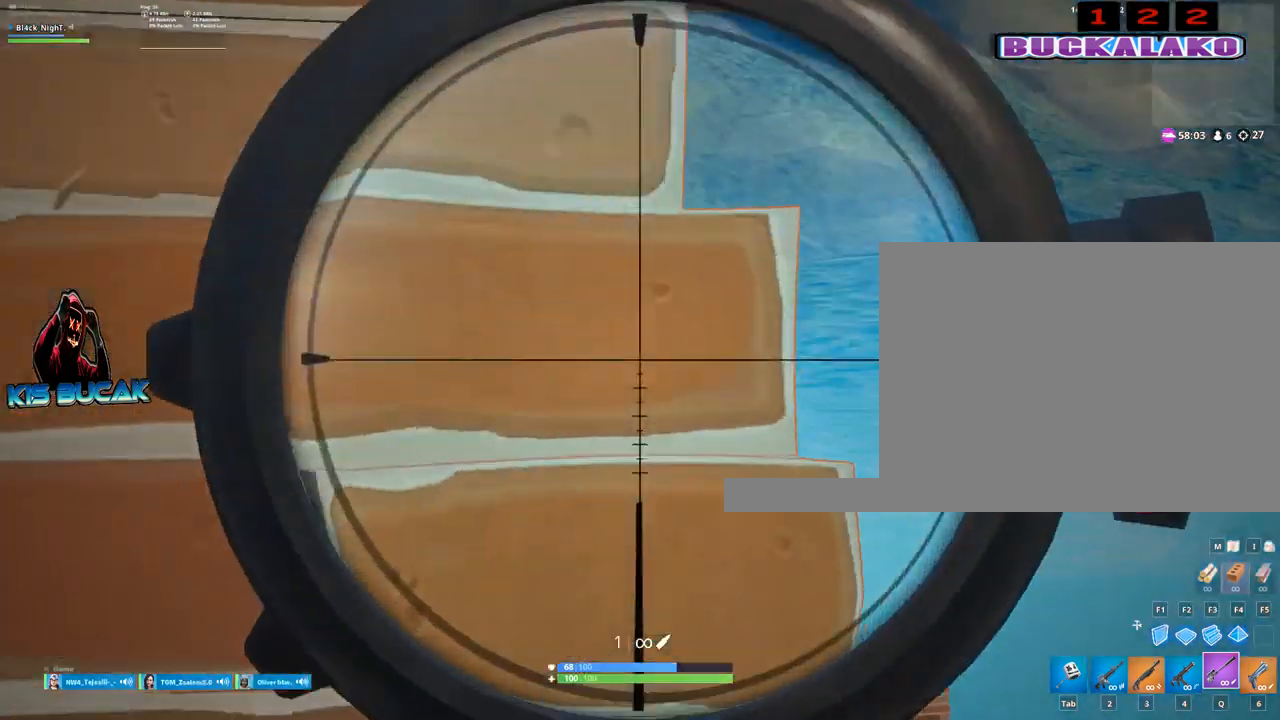
{"keys": ["d"], "mouse": ["right"], "mouse_move": "down", "events": [[300, "d", "down"]]}
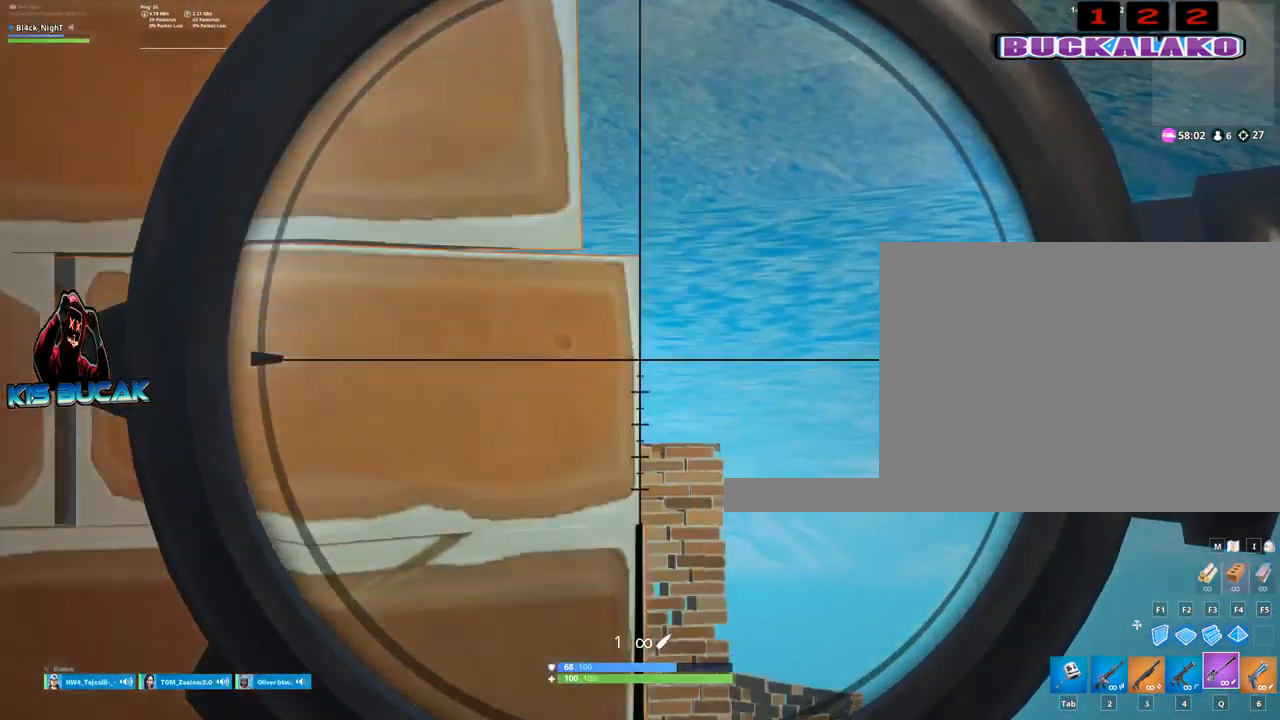
{"keys": [], "mouse": ["right"], "mouse_move": "still", "events": [[34, "d", "up"], [184, "a", "down"], [467, "a", "up"]]}
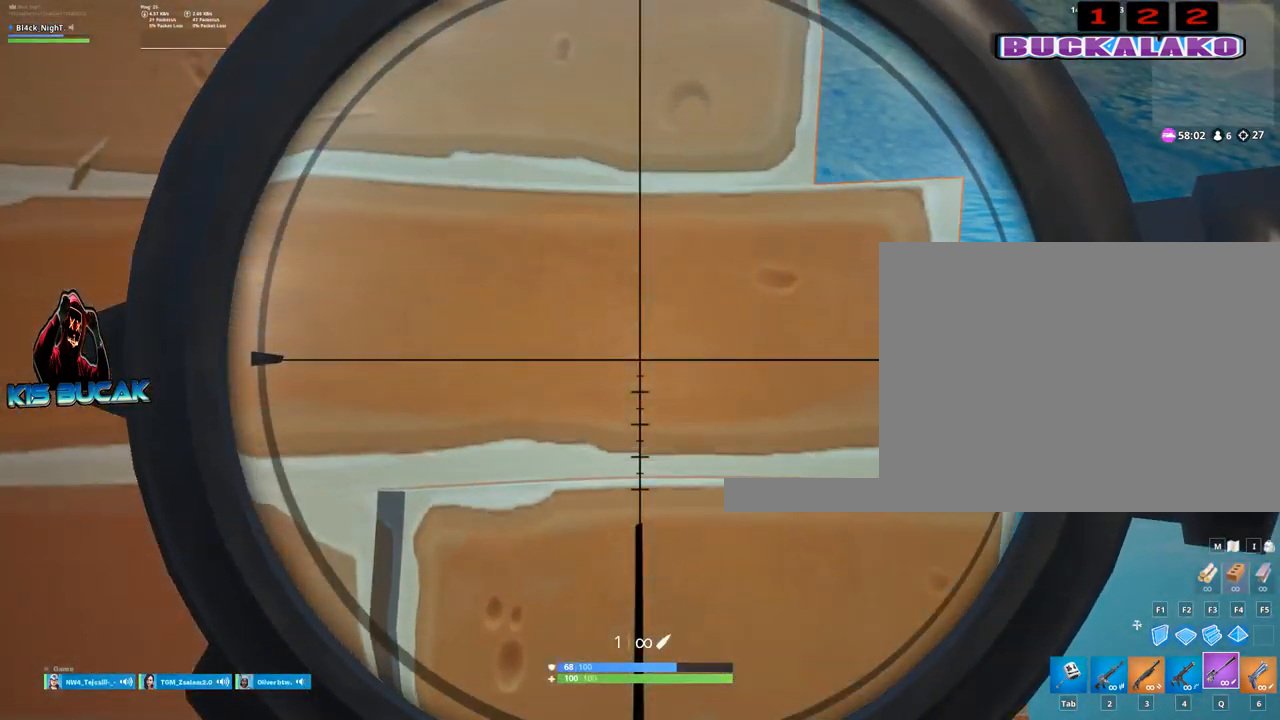
{"keys": ["d"], "mouse": ["right"], "mouse_move": "still", "events": [[484, "d", "down"]]}
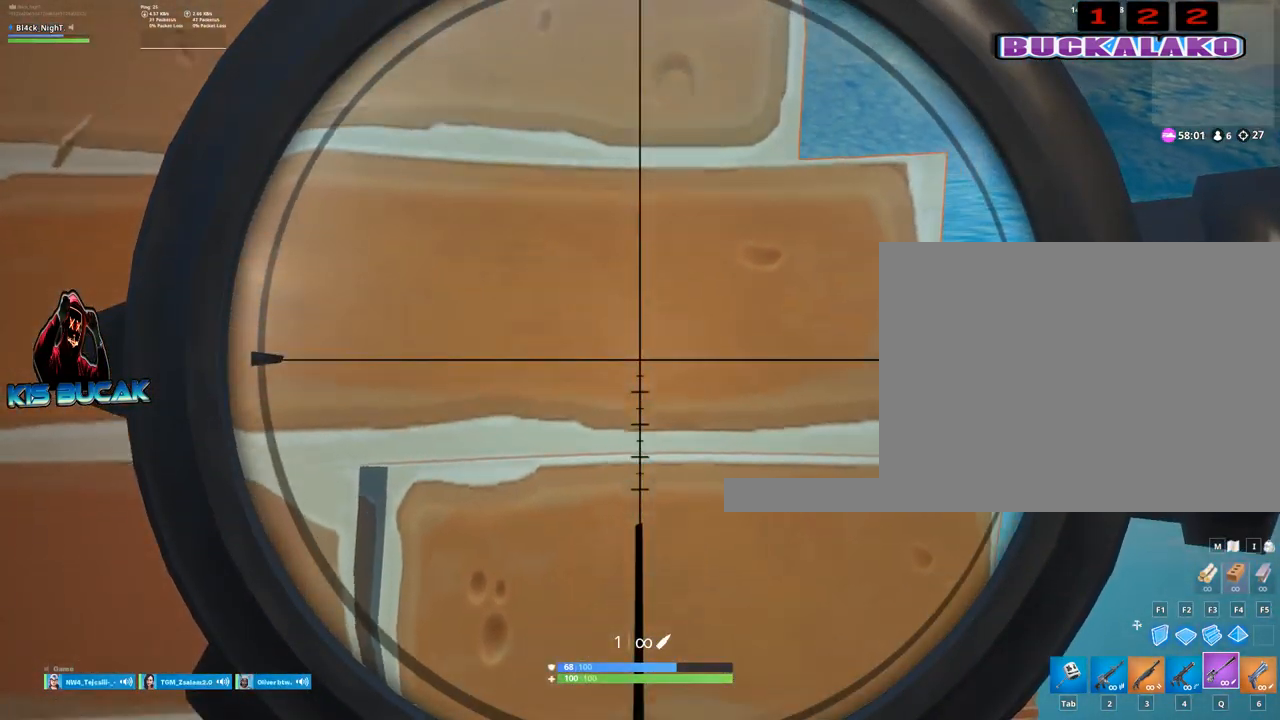
{"keys": [], "mouse": ["right"], "mouse_move": "still", "events": [[67, "d", "up"], [217, "d", "down"], [450, "d", "up"]]}
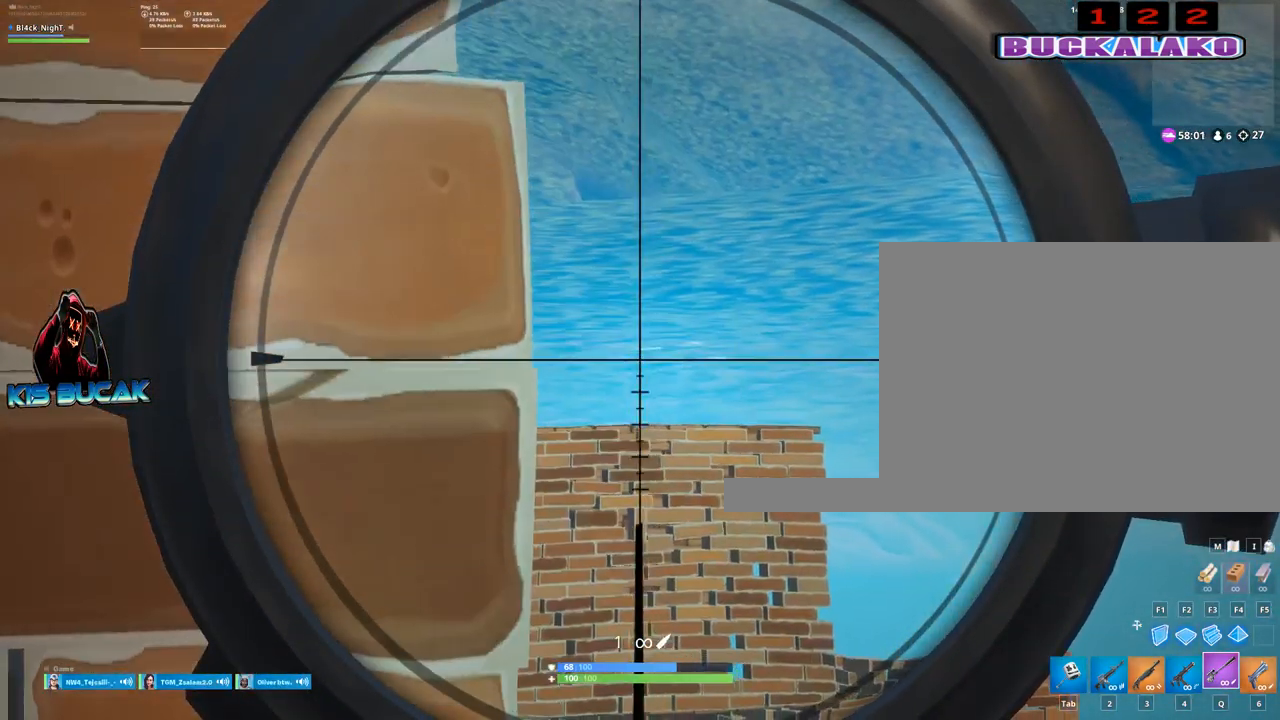
{"keys": [], "mouse": ["right"], "mouse_move": "still", "events": [[134, "d", "down"], [367, "d", "up"]]}
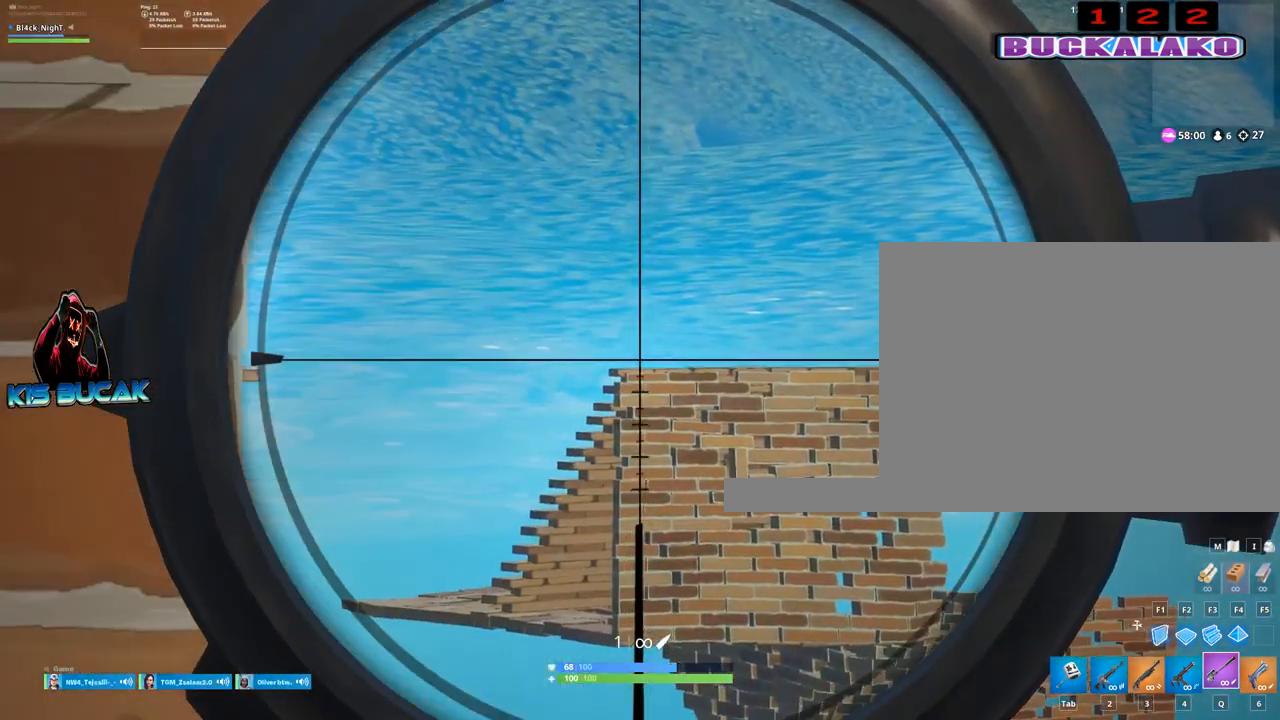
{"keys": [], "mouse": ["right"], "mouse_move": "still", "events": []}
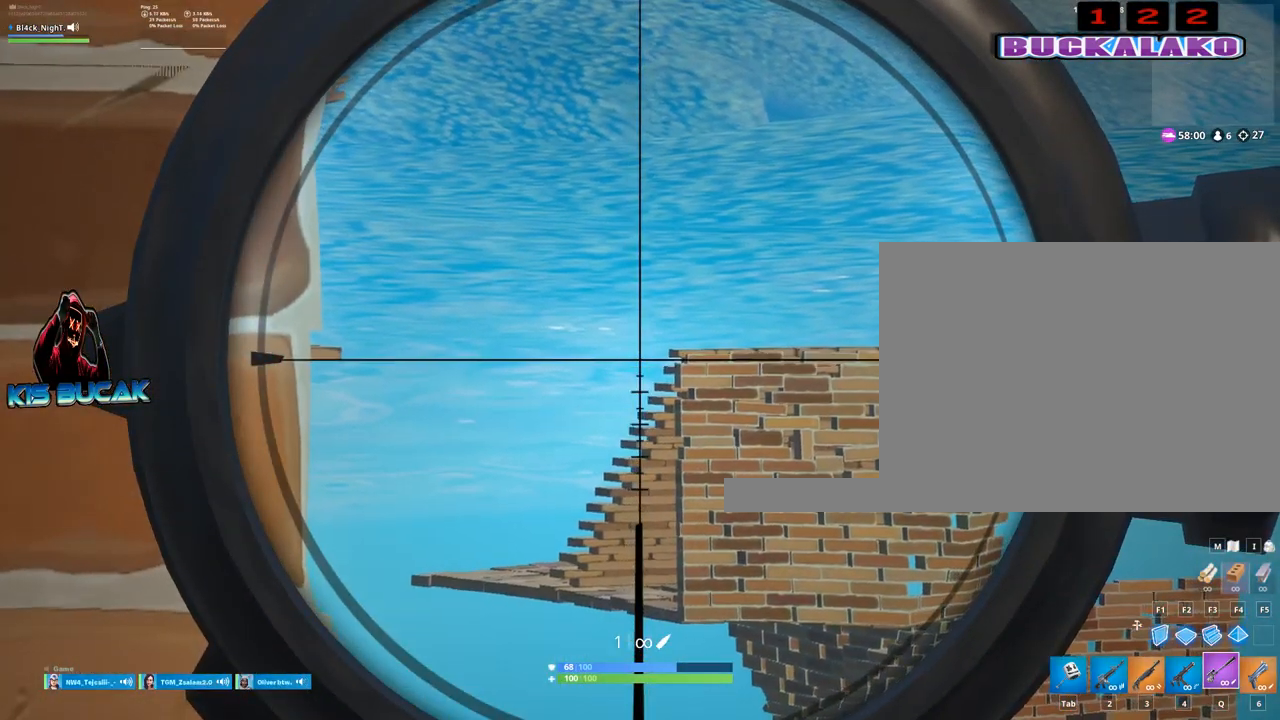
{"keys": [], "mouse": ["right"], "mouse_move": "still", "events": []}
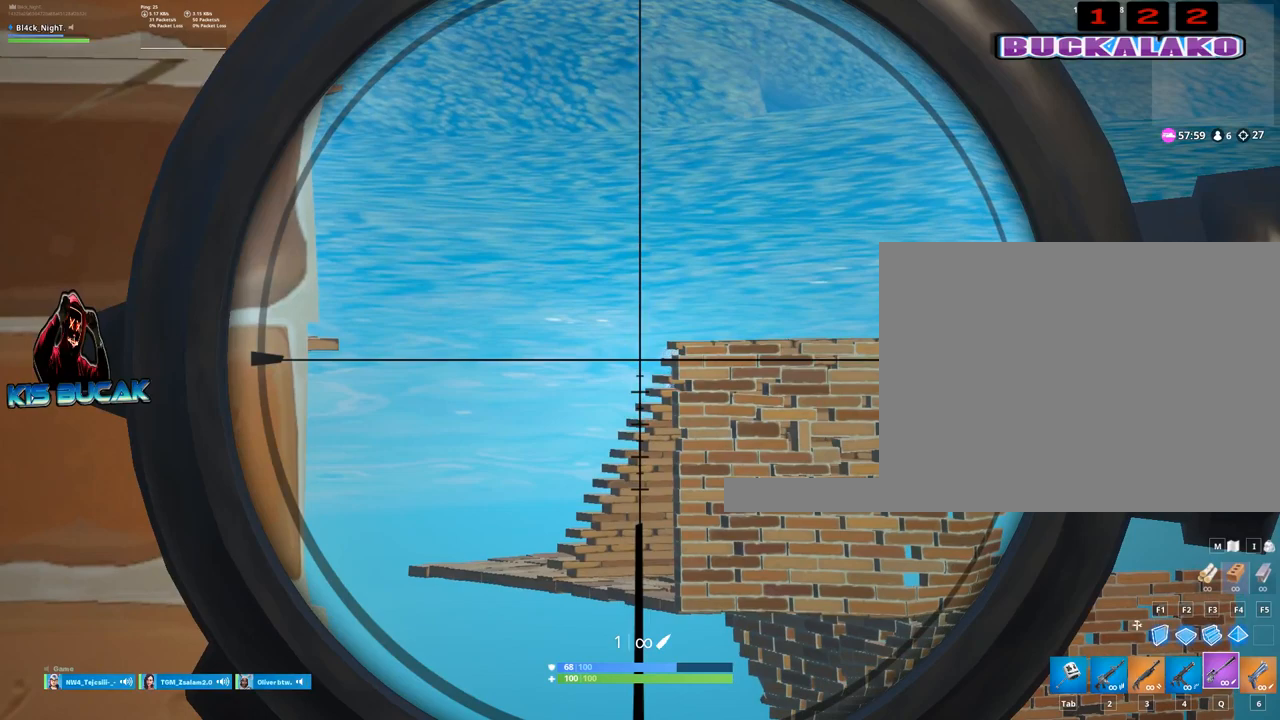
{"keys": [], "mouse": ["right"], "mouse_move": "still", "events": []}
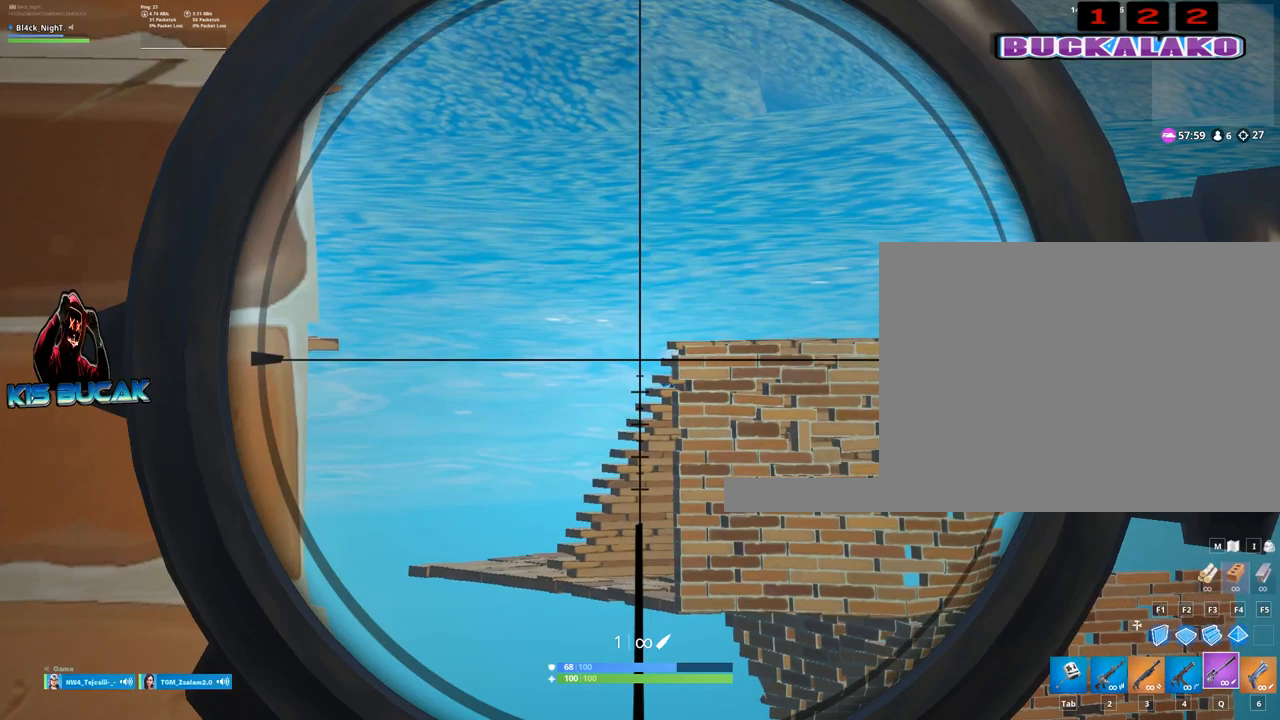
{"keys": [], "mouse": ["right"], "mouse_move": "still", "events": []}
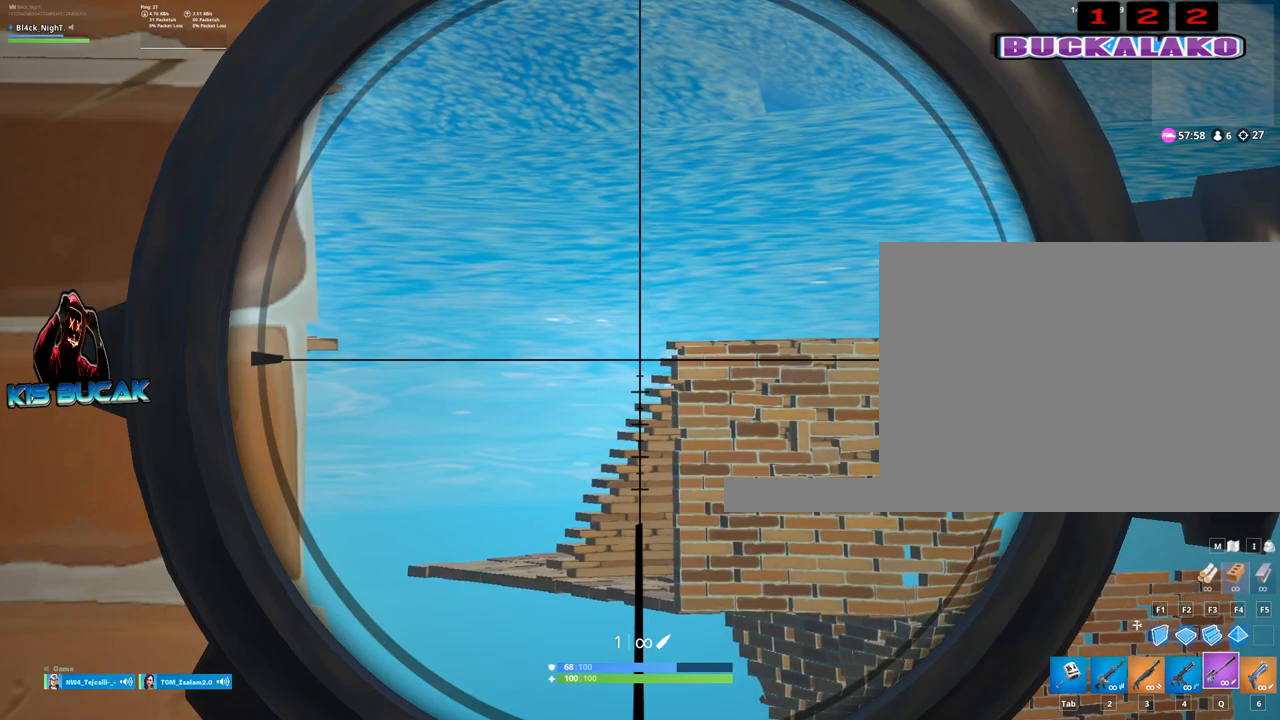
{"keys": [], "mouse": ["right"], "mouse_move": "still", "events": []}
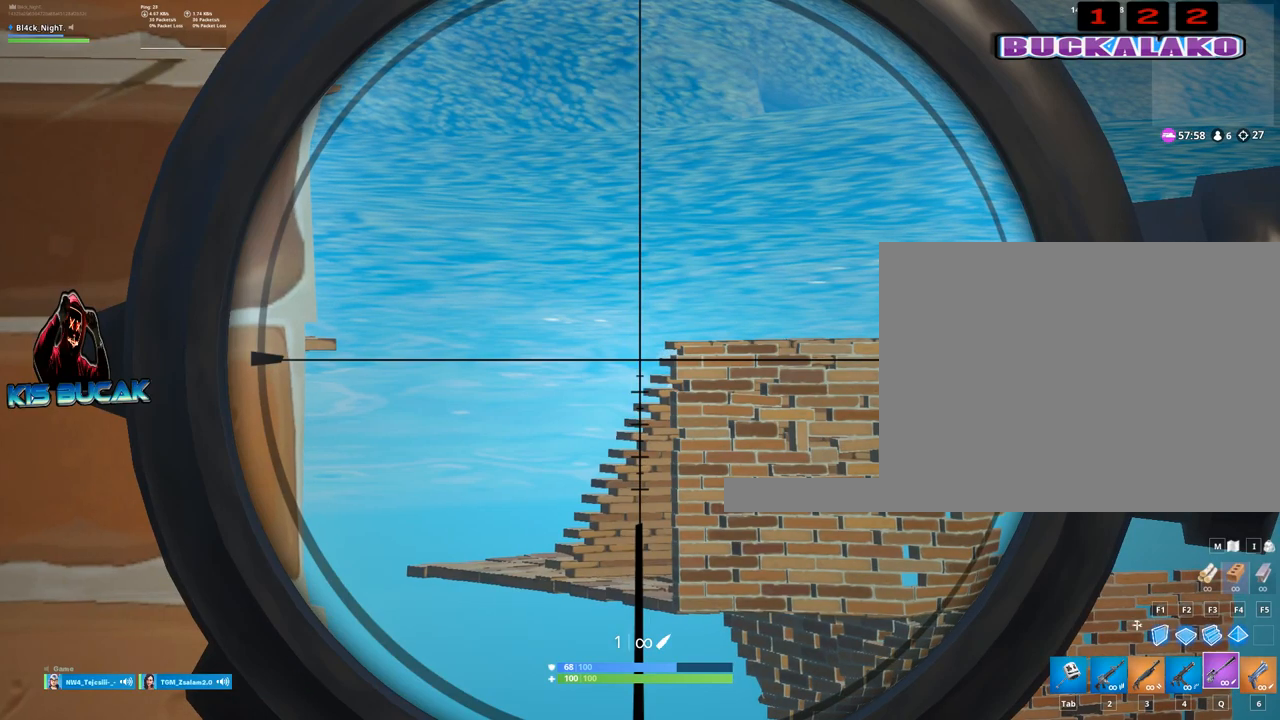
{"keys": [], "mouse": ["right"], "mouse_move": "still", "events": []}
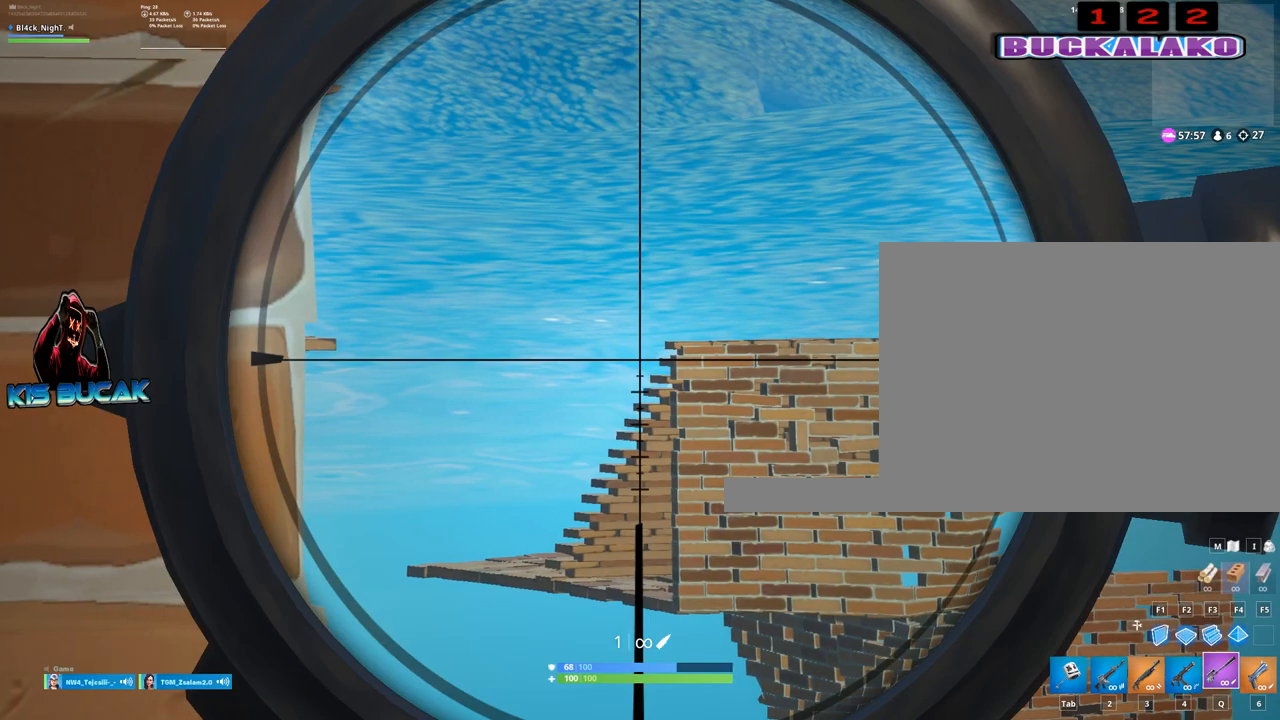
{"keys": [], "mouse": ["right"], "mouse_move": "still", "events": []}